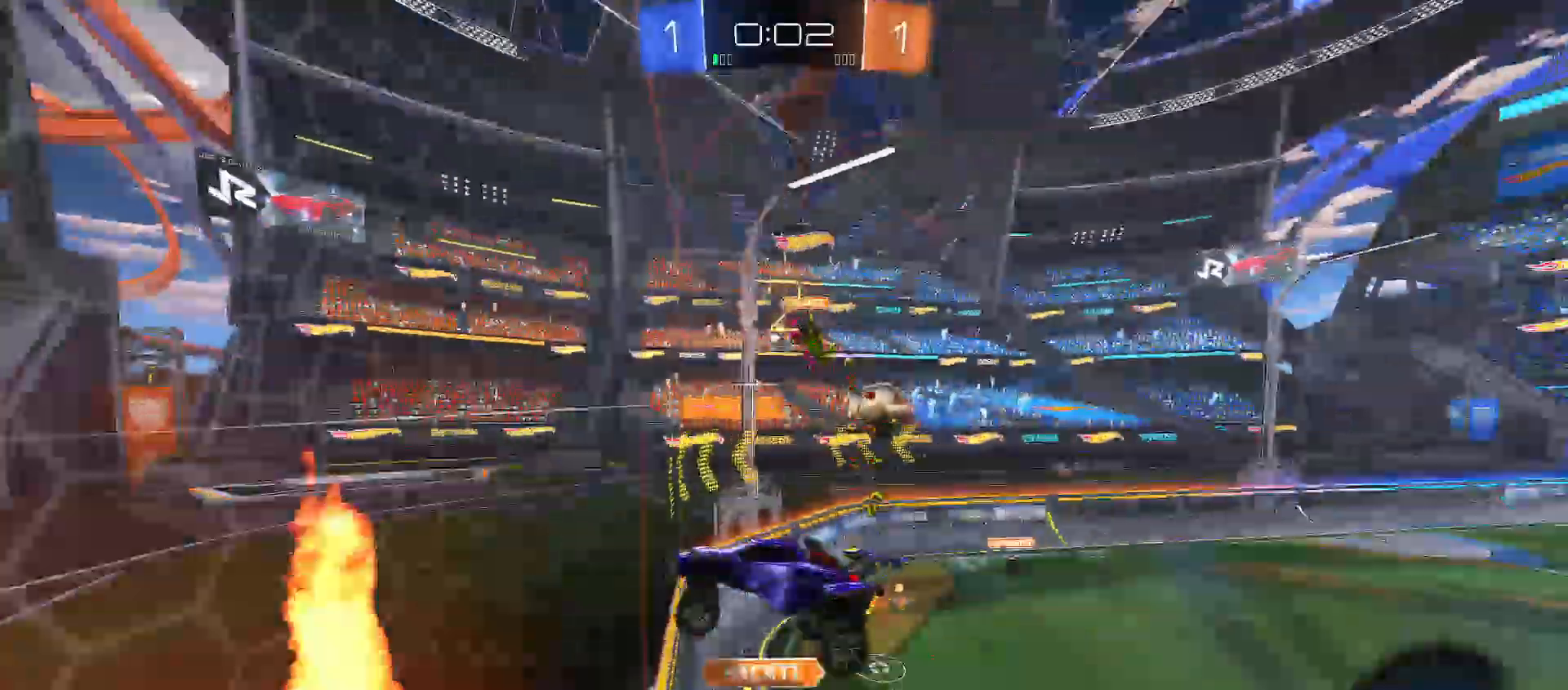
Gameplay with a controller (Xbox layout); each line is a JSON object with the inputs held at the frame after it. "events" lists button and stick changes between this image and that frame as [ms after this image, input, new state], when the widget could be followed in between.
{"buttons": [], "left_stick": "down-right", "right_stick": "center", "events": [[200, "A", "down"], [300, "A", "up"], [450, "R2", "up"]]}
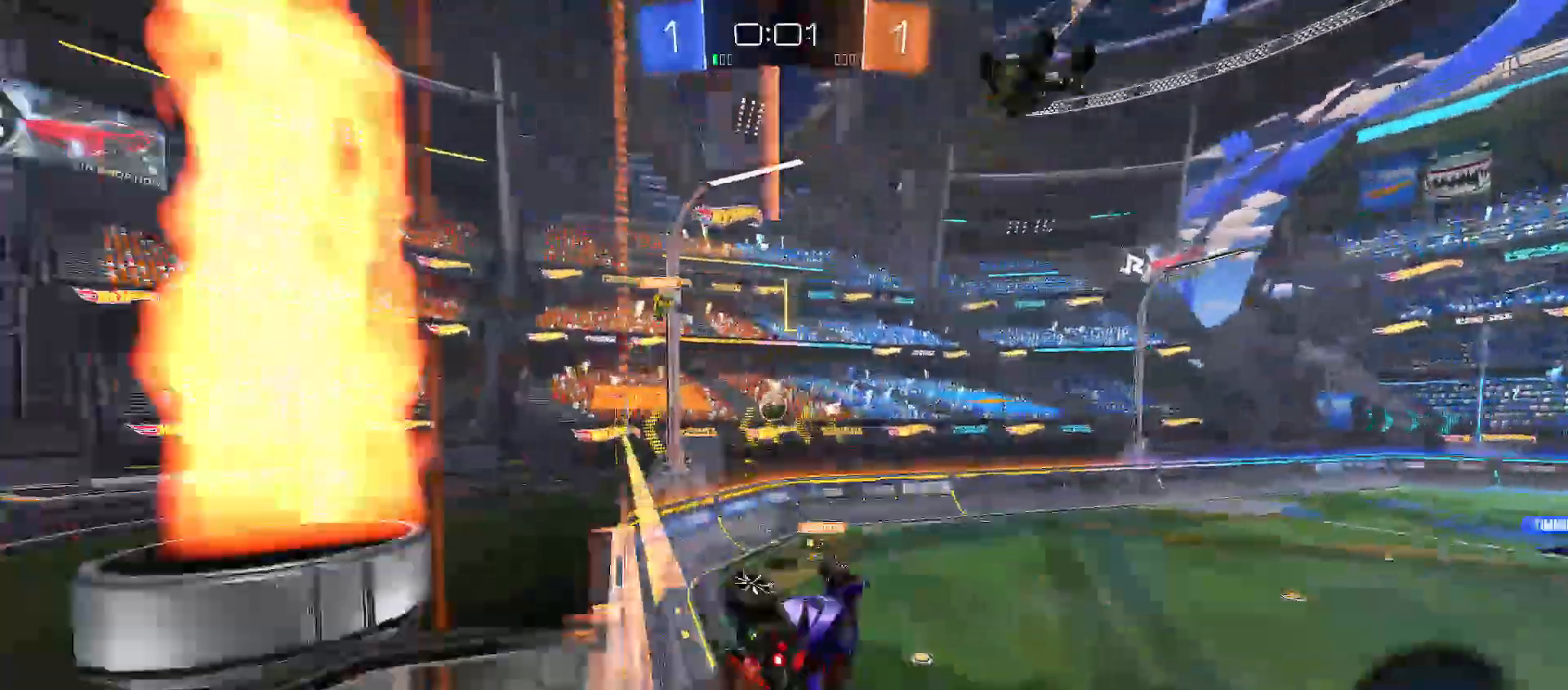
{"buttons": ["Y", "R2"], "left_stick": "left", "right_stick": "center", "events": [[17, "left_stick", "left"], [83, "R2", "down"], [117, "left_stick", "down-left"], [183, "Y", "down"], [300, "left_stick", "left"], [367, "Y", "up"], [500, "Y", "down"]]}
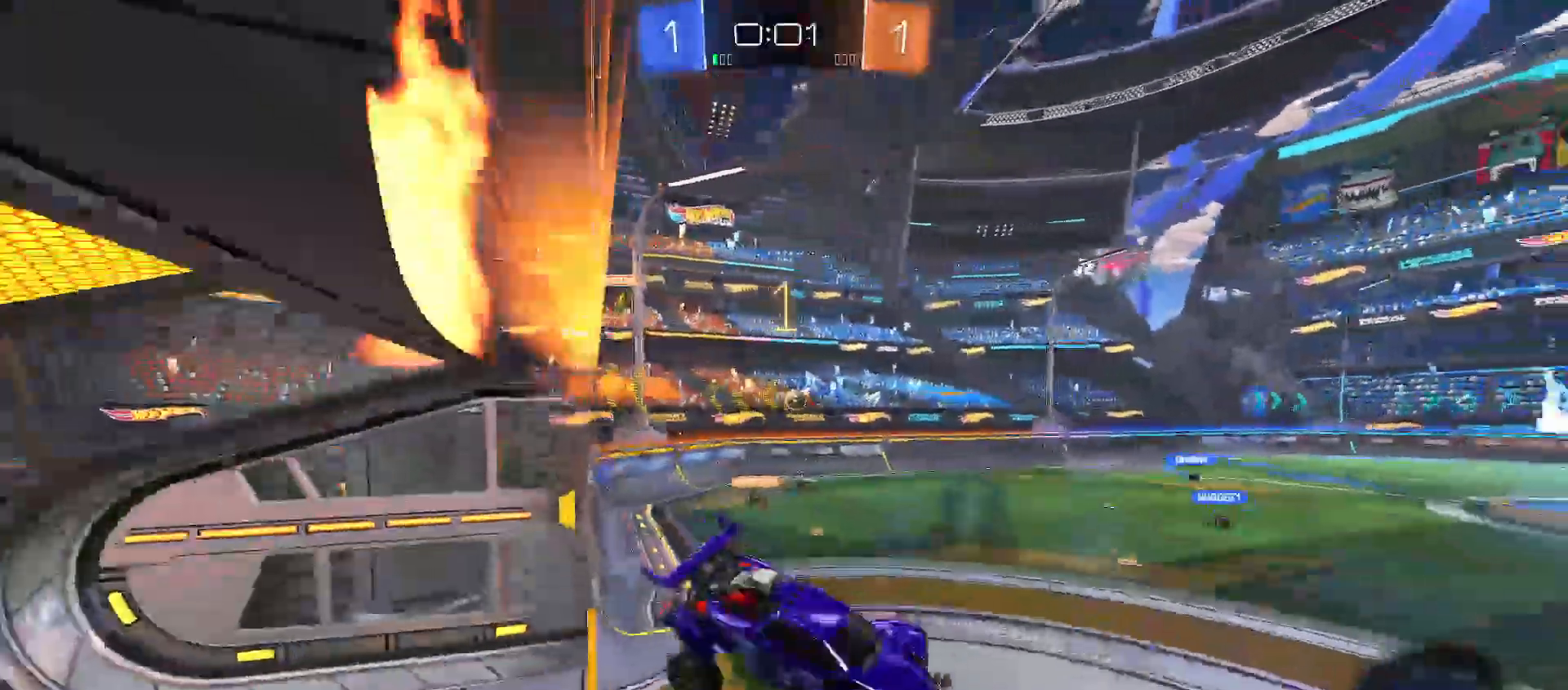
{"buttons": ["R2"], "left_stick": "up-left", "right_stick": "center", "events": [[117, "Y", "up"], [150, "left_stick", "center"], [333, "left_stick", "up-left"]]}
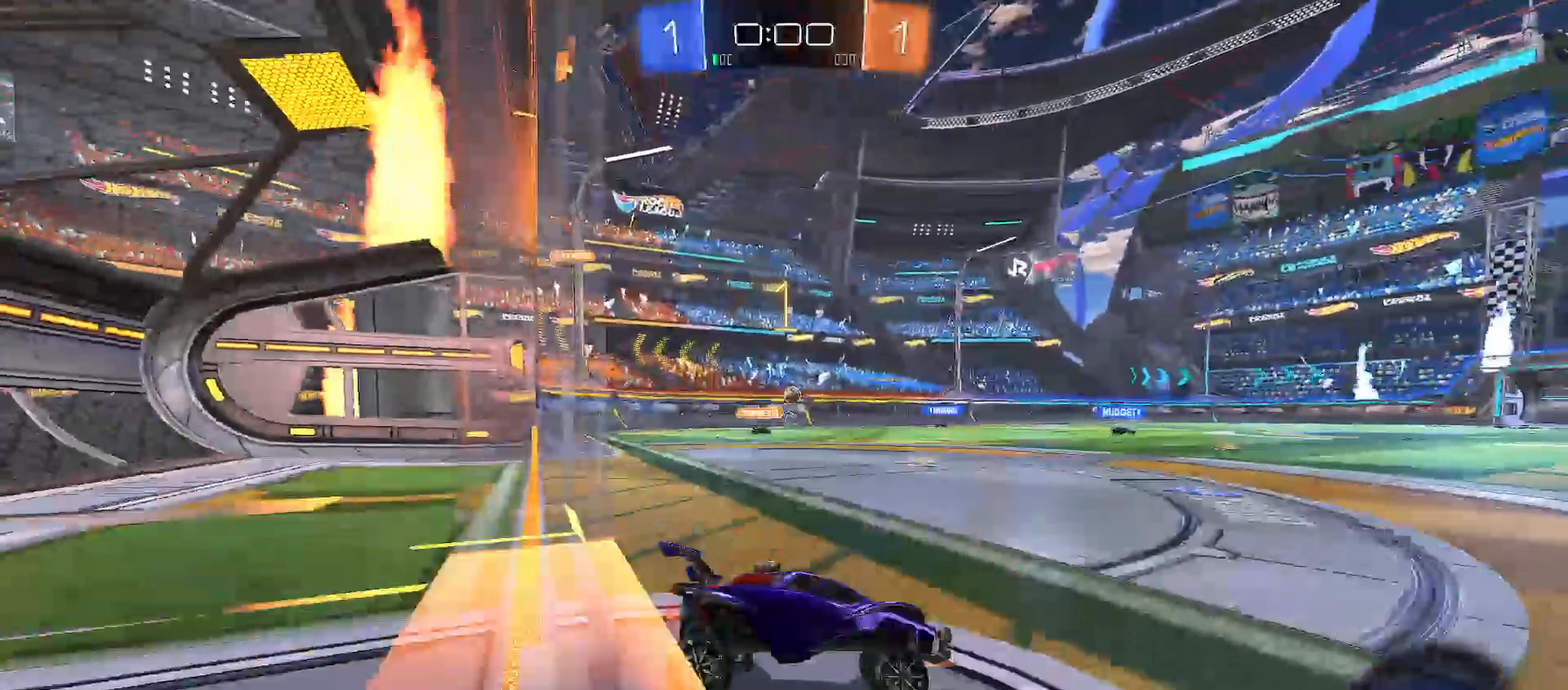
{"buttons": ["R2"], "left_stick": "up-left", "right_stick": "center", "events": []}
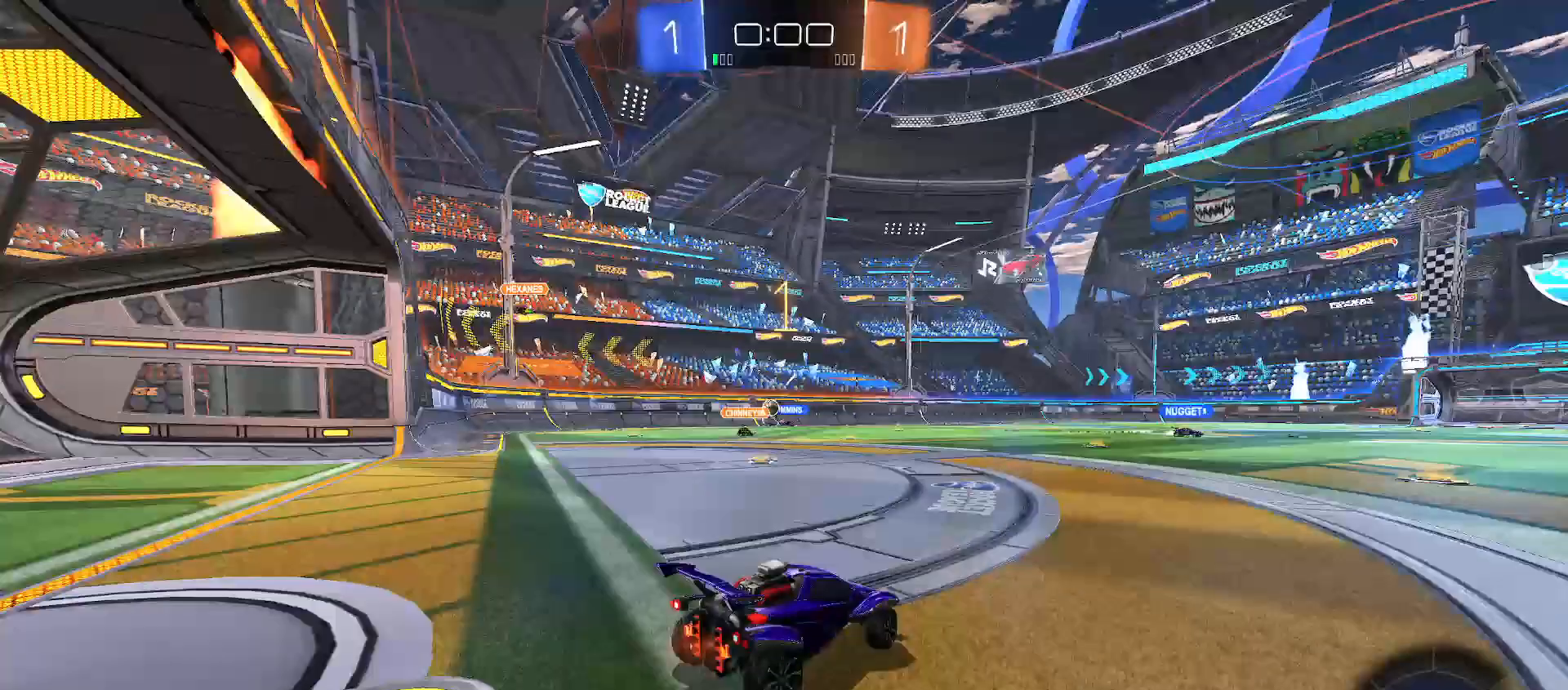
{"buttons": [], "left_stick": "center", "right_stick": "center", "events": [[200, "R2", "up"], [300, "left_stick", "center"]]}
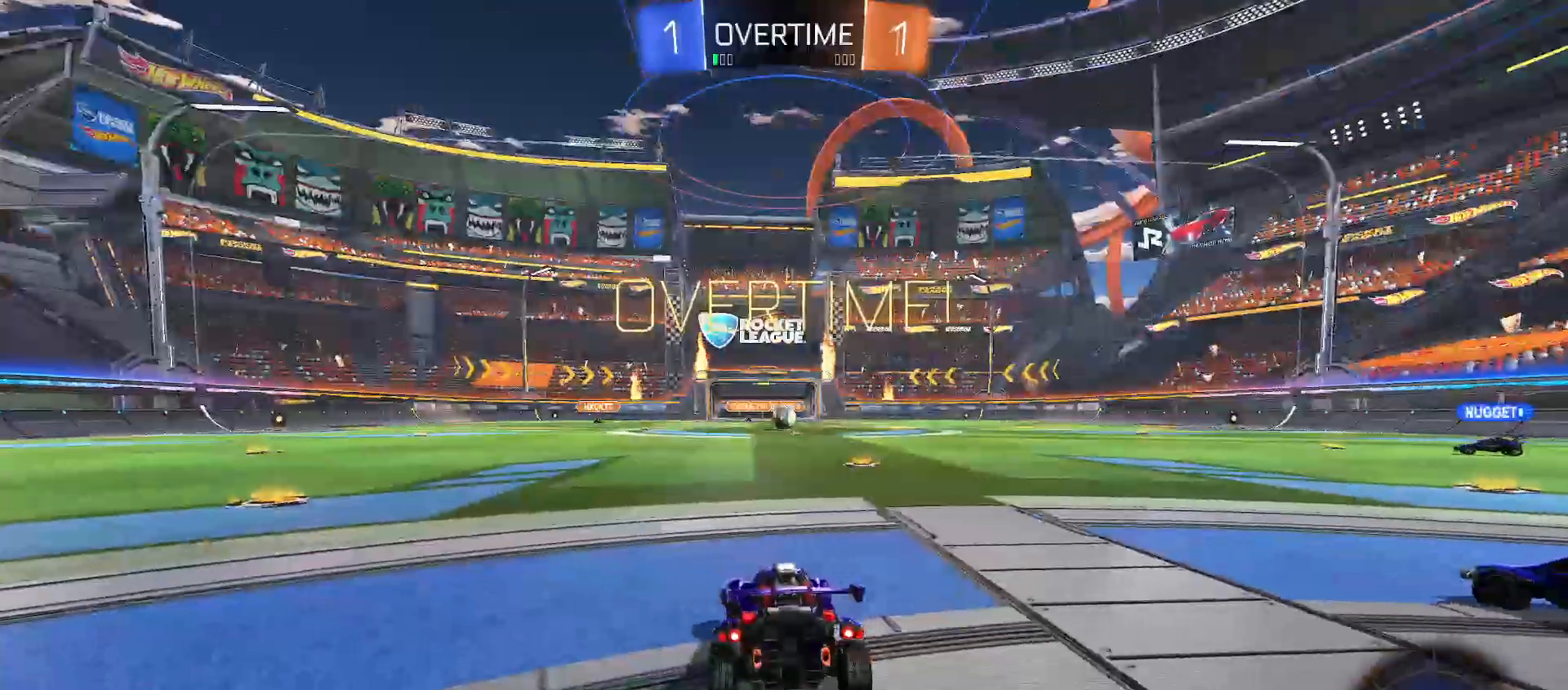
{"buttons": ["X", "SELECT"], "left_stick": "center", "right_stick": "center", "events": [[50, "SELECT", "down"], [183, "SELECT", "up"], [183, "X", "down"], [250, "SELECT", "down"], [267, "X", "up"], [333, "X", "down"], [383, "X", "up"], [400, "SELECT", "up"], [450, "SELECT", "down"], [483, "X", "down"]]}
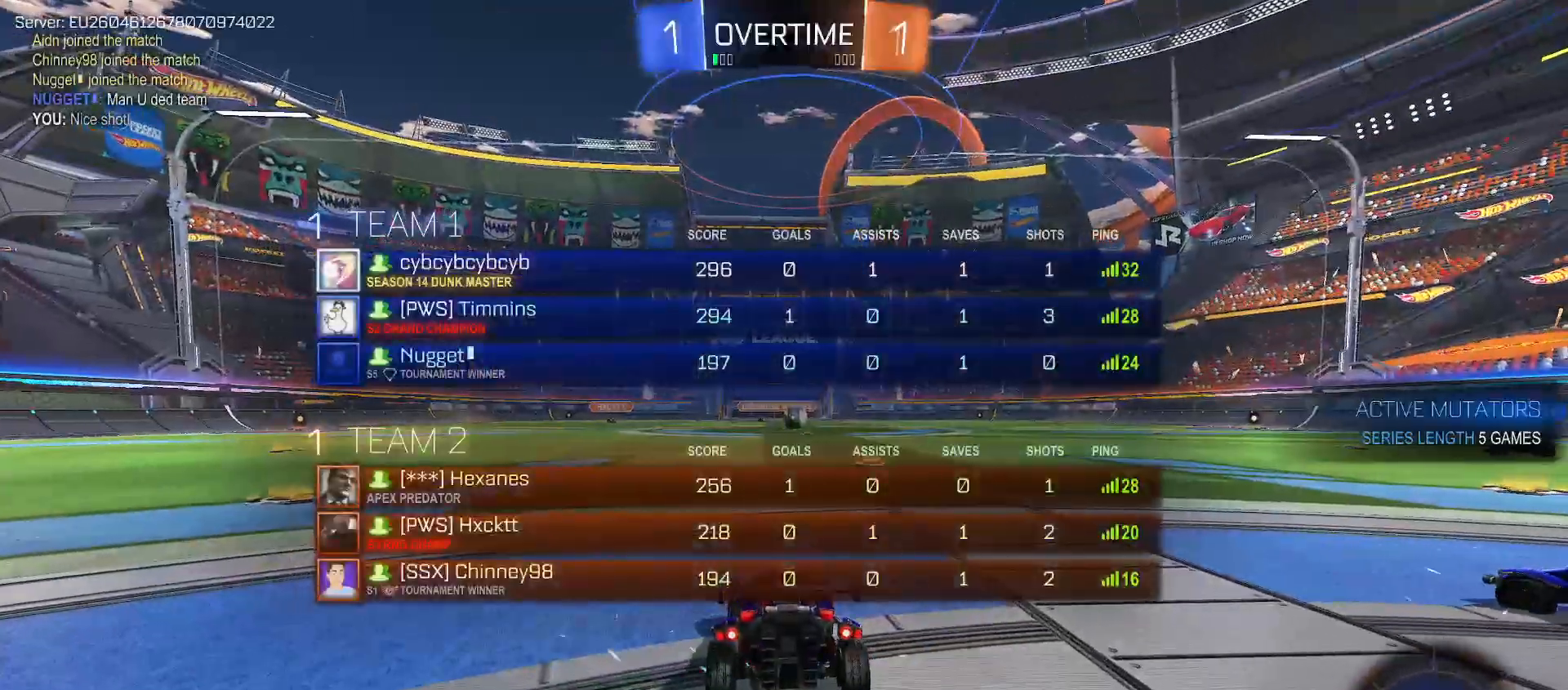
{"buttons": ["X"], "left_stick": "center", "right_stick": "center", "events": [[50, "X", "up"], [100, "SELECT", "up"], [150, "X", "down"], [183, "X", "up"], [300, "X", "down"], [350, "X", "up"], [450, "X", "down"]]}
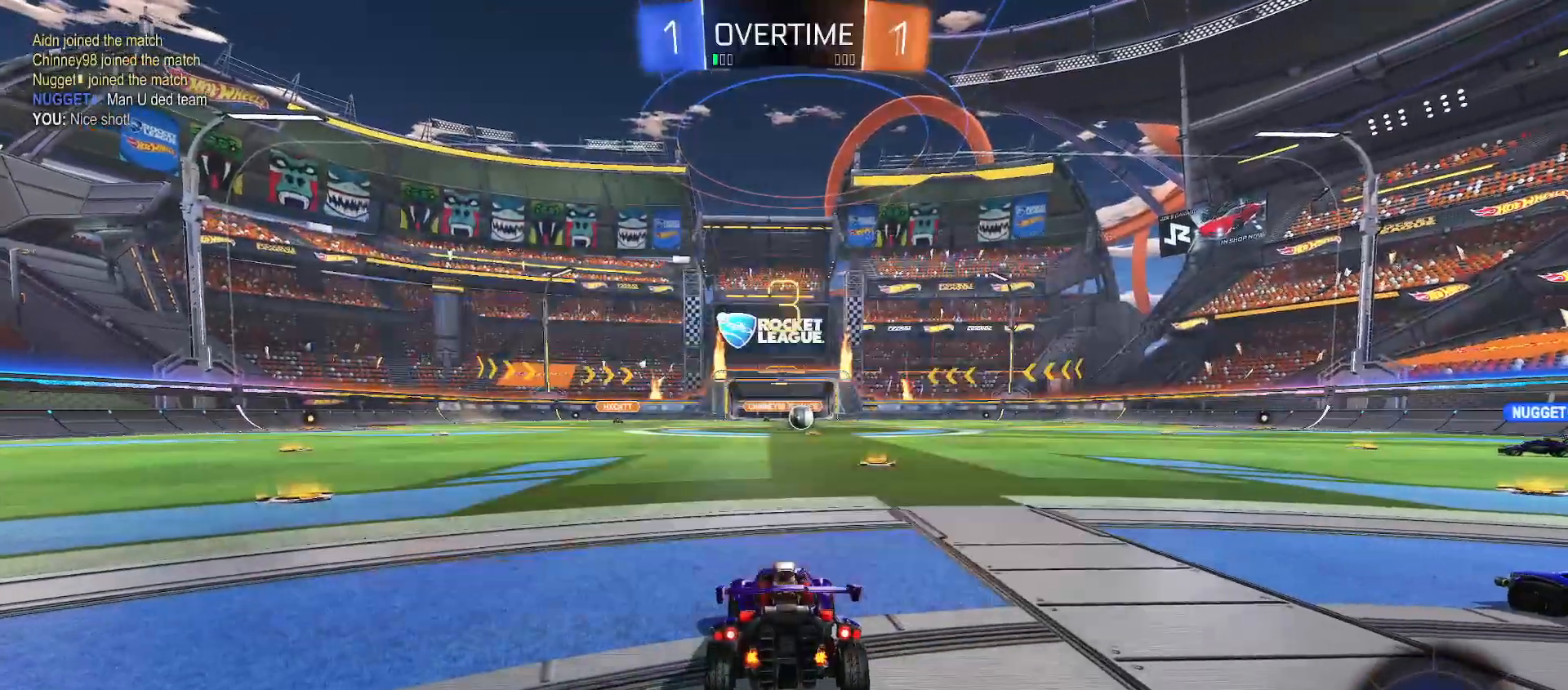
{"buttons": [], "left_stick": "center", "right_stick": "center", "events": [[17, "X", "up"], [117, "X", "down"], [200, "X", "up"], [300, "X", "down"], [333, "X", "up"], [433, "X", "down"], [500, "X", "up"]]}
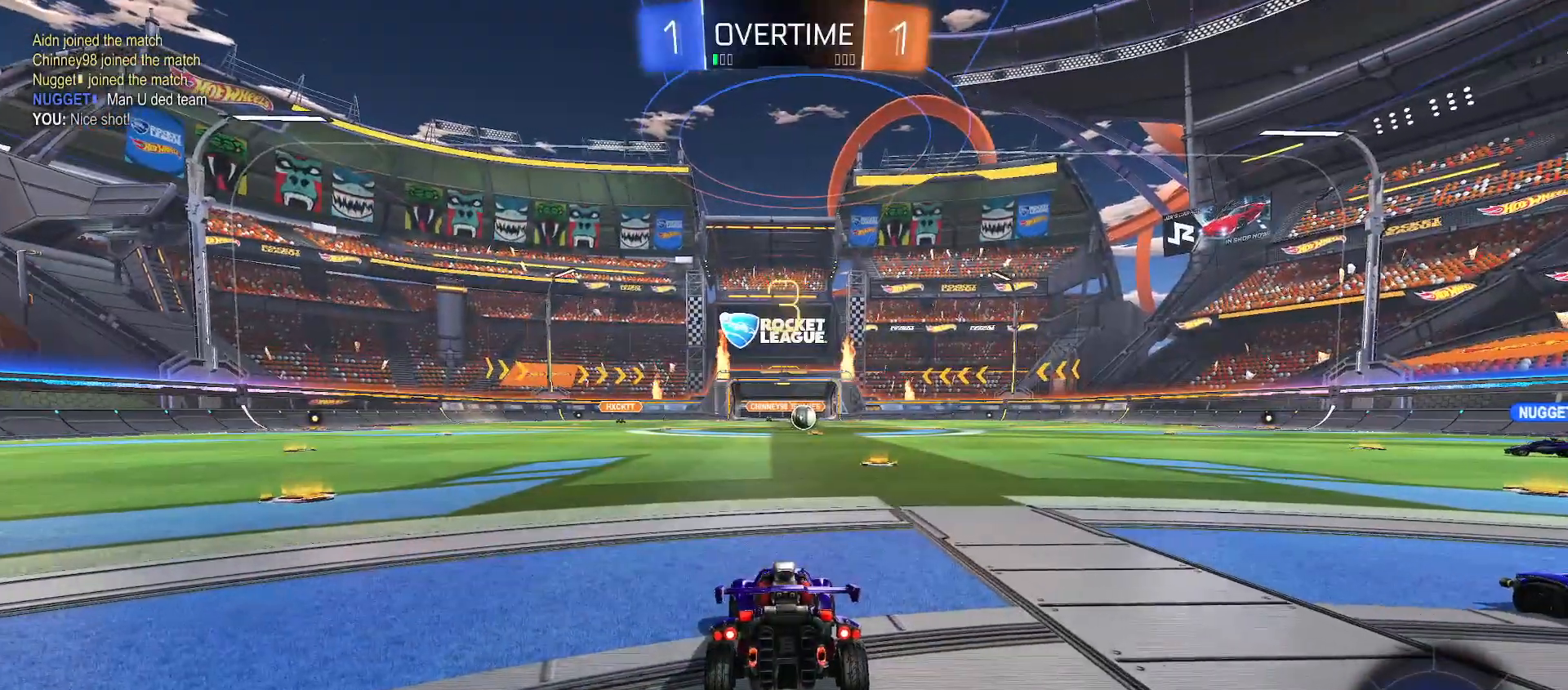
{"buttons": [], "left_stick": "center", "right_stick": "center", "events": [[83, "X", "down"], [150, "X", "up"], [250, "X", "down"], [300, "X", "up"], [400, "X", "down"], [467, "X", "up"]]}
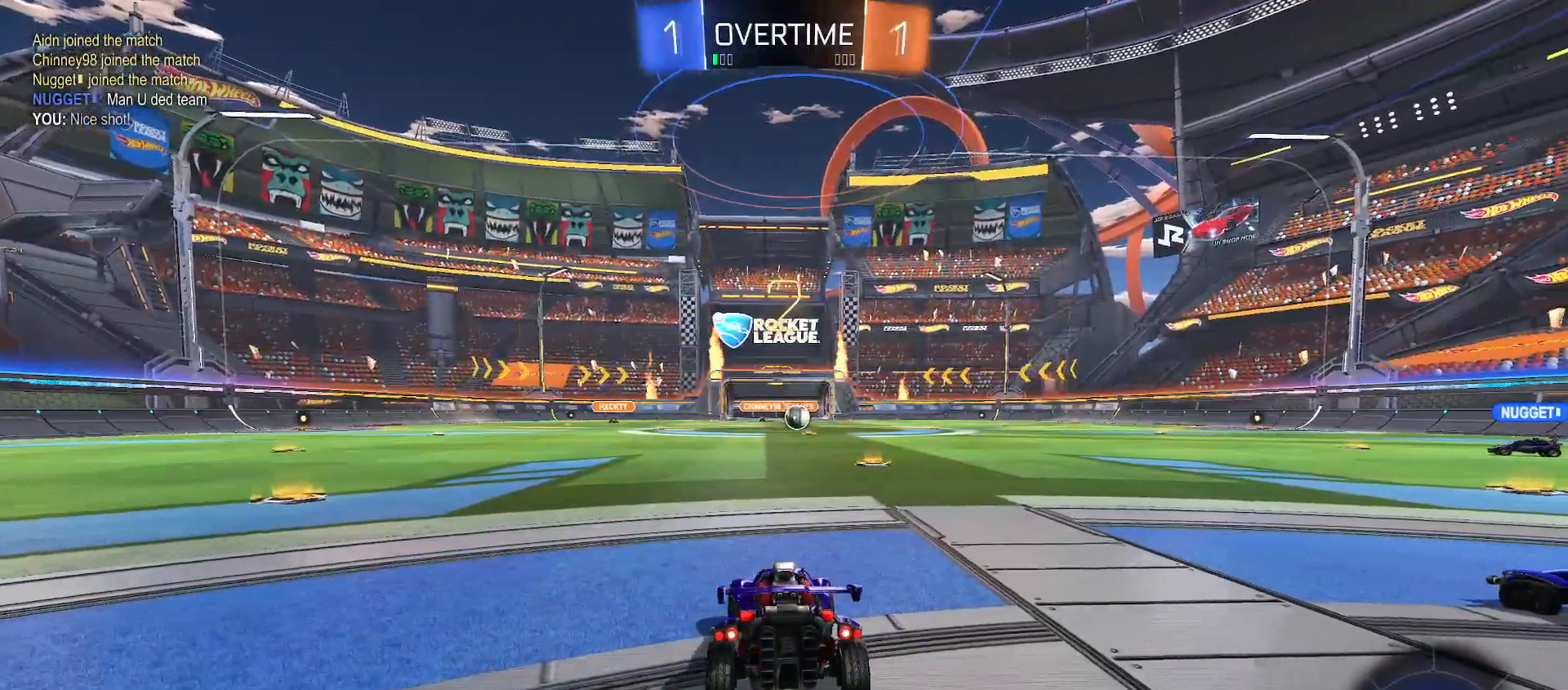
{"buttons": [], "left_stick": "center", "right_stick": "center", "events": [[83, "X", "down"], [167, "X", "up"], [183, "SELECT", "down"], [267, "X", "down"], [333, "SELECT", "up"], [333, "X", "up"], [433, "X", "down"], [483, "X", "up"]]}
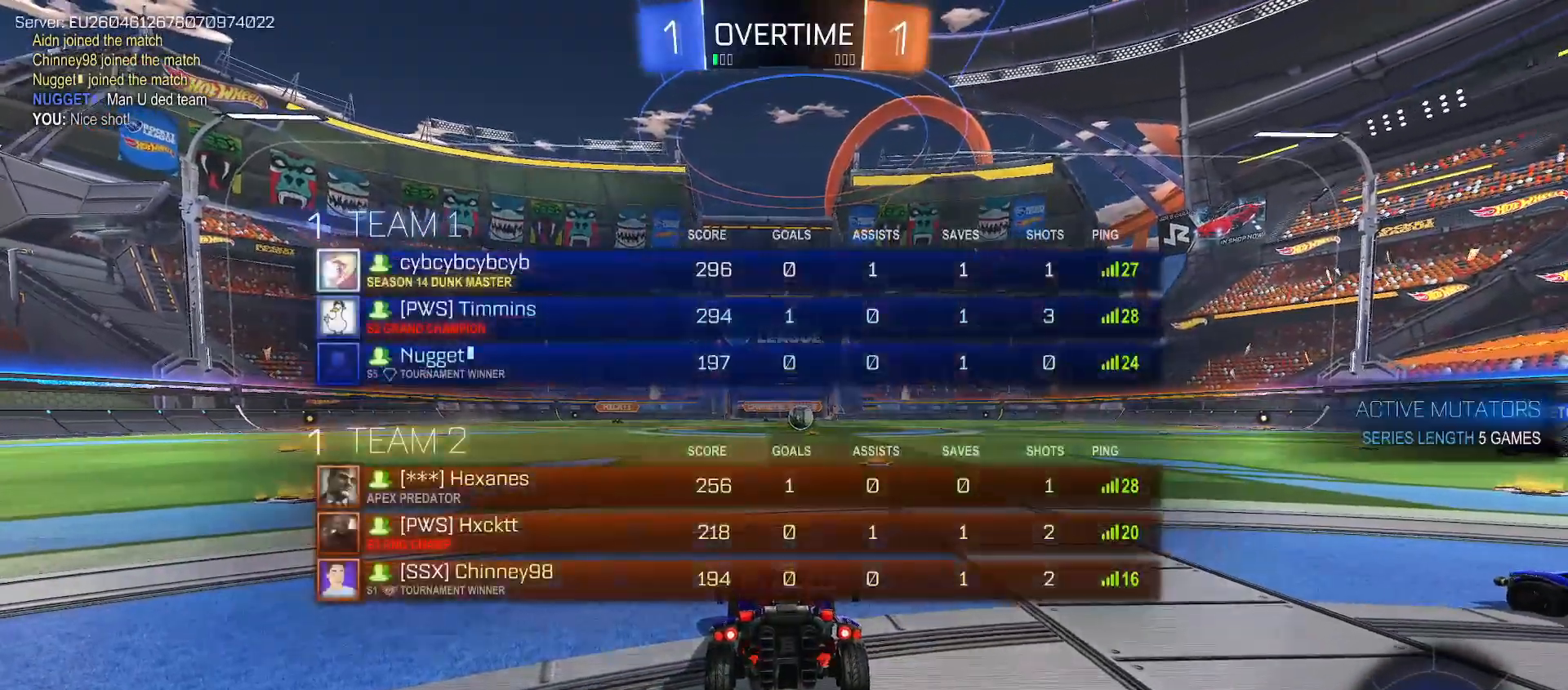
{"buttons": ["X"], "left_stick": "center", "right_stick": "center", "events": [[83, "X", "down"], [133, "X", "up"], [233, "X", "down"], [283, "X", "up"], [500, "X", "down"]]}
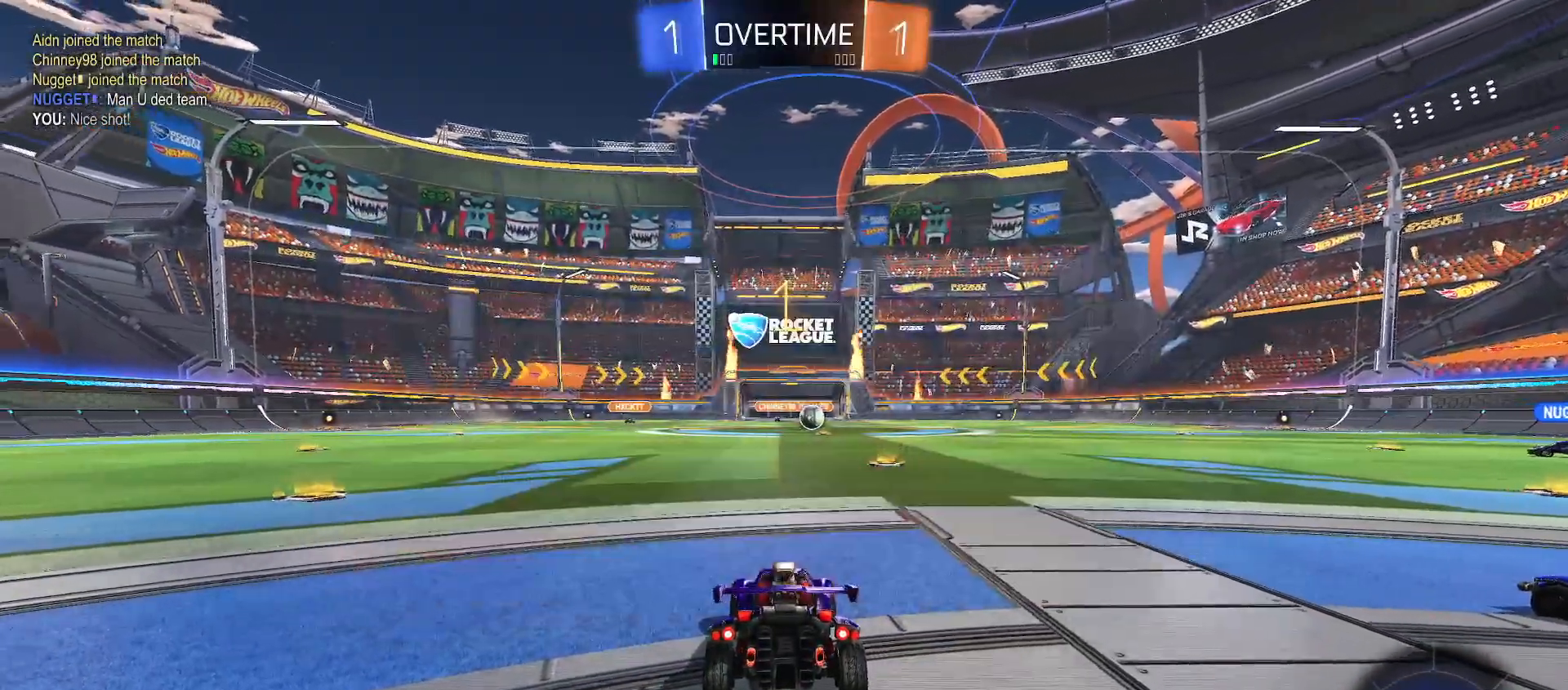
{"buttons": ["B", "R2"], "left_stick": "center", "right_stick": "center", "events": [[67, "X", "up"], [233, "R2", "down"], [300, "B", "down"], [383, "left_stick", "right"], [483, "left_stick", "center"]]}
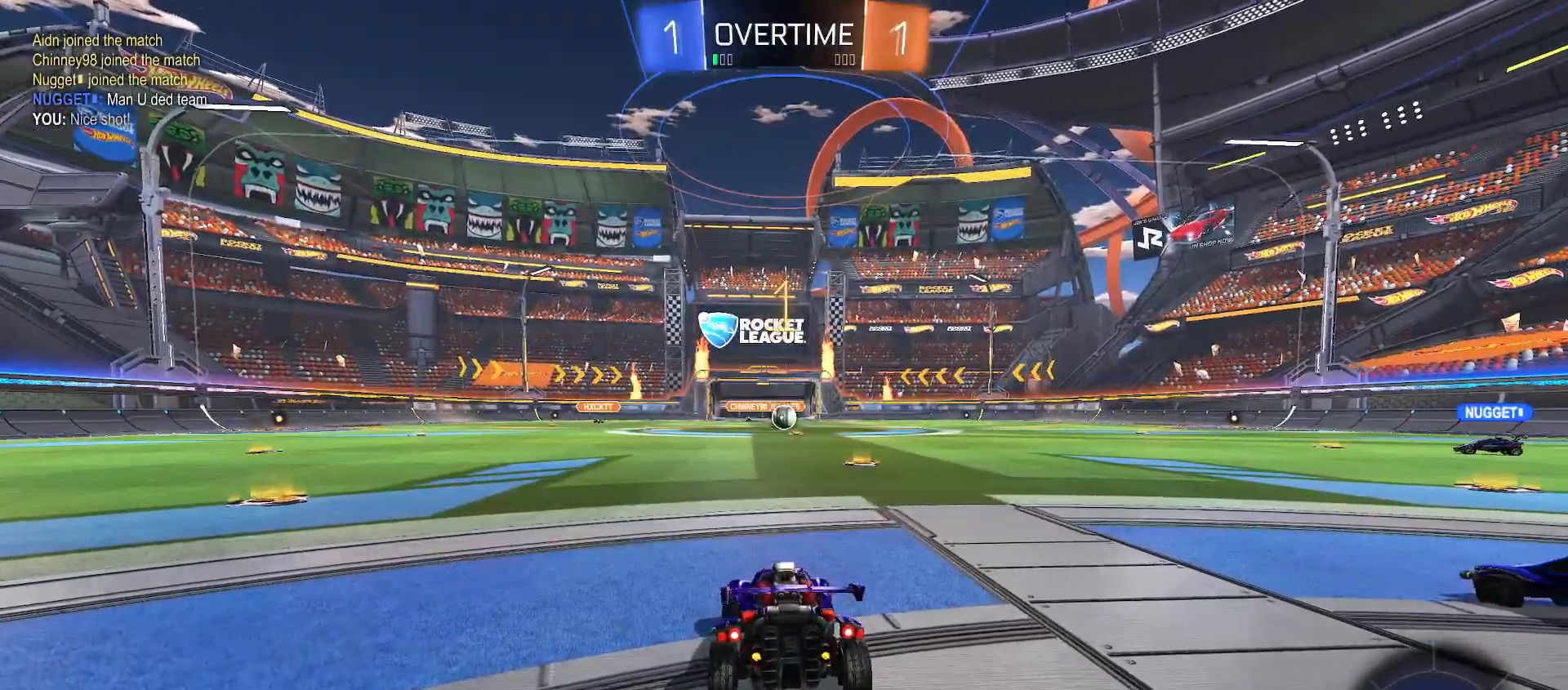
{"buttons": ["A", "R2"], "left_stick": "up", "right_stick": "center", "events": [[100, "B", "up"], [183, "left_stick", "right"], [233, "A", "down"], [267, "left_stick", "up"], [317, "A", "up"], [350, "L3", "down"], [383, "A", "down"], [433, "X", "down"], [500, "L3", "up"], [500, "X", "up"]]}
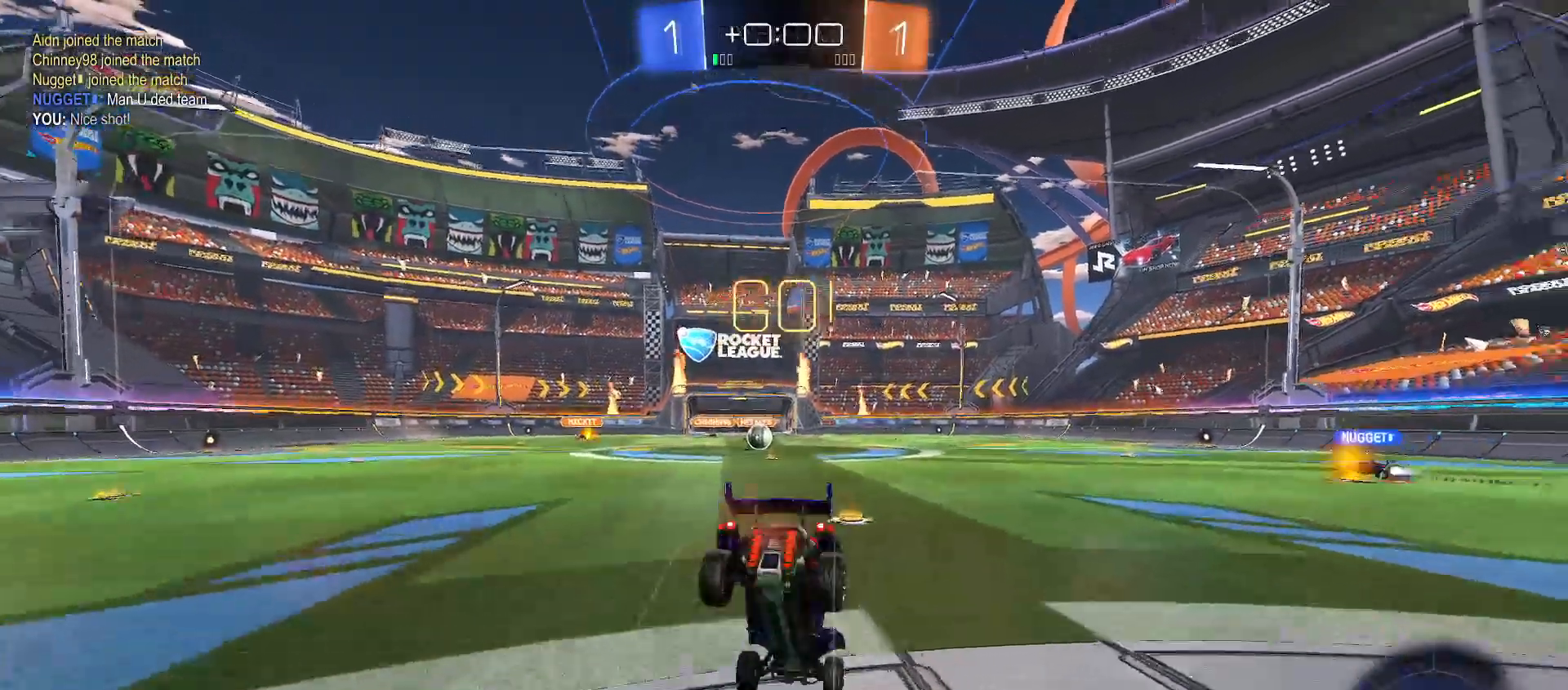
{"buttons": ["R2"], "left_stick": "center", "right_stick": "center", "events": [[17, "A", "up"], [183, "X", "down"], [200, "left_stick", "center"], [267, "X", "up"]]}
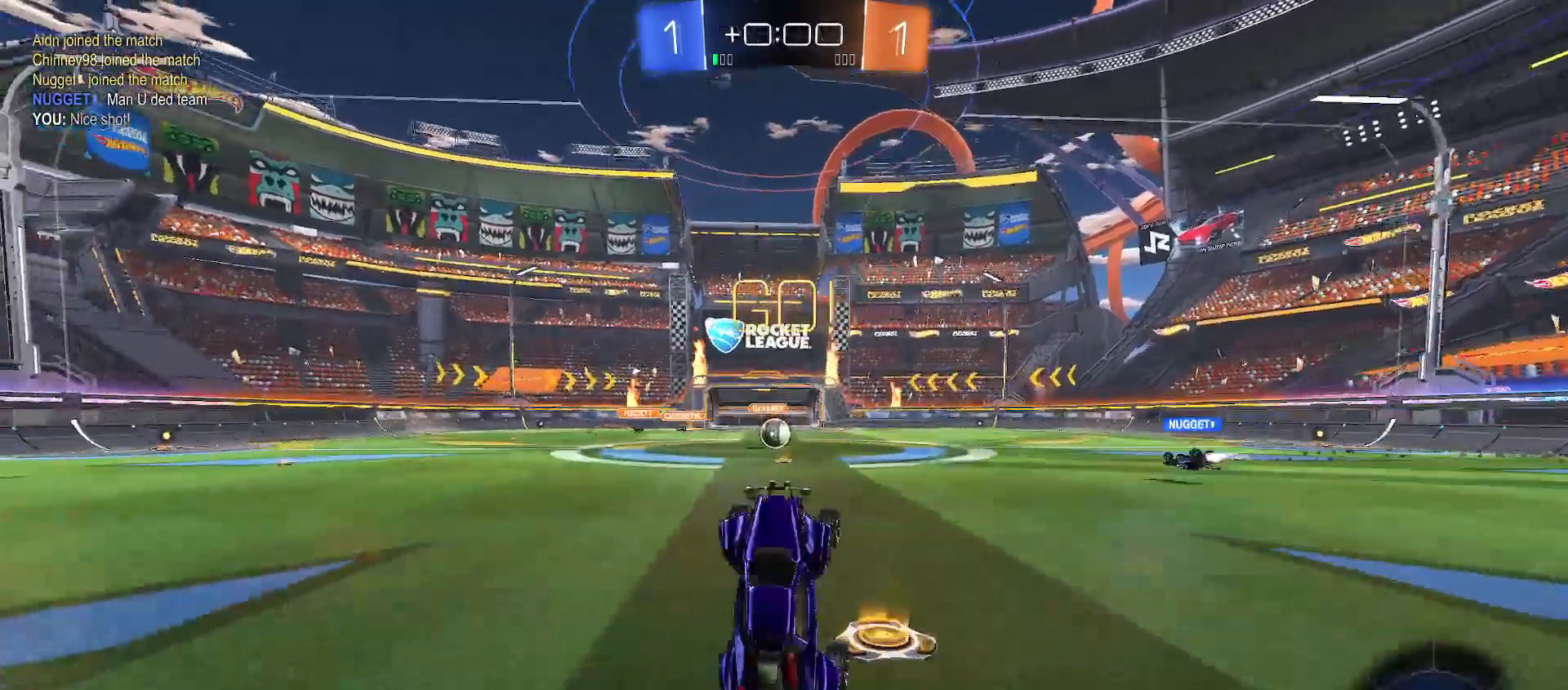
{"buttons": ["R2"], "left_stick": "up-left", "right_stick": "center", "events": [[383, "left_stick", "up-left"]]}
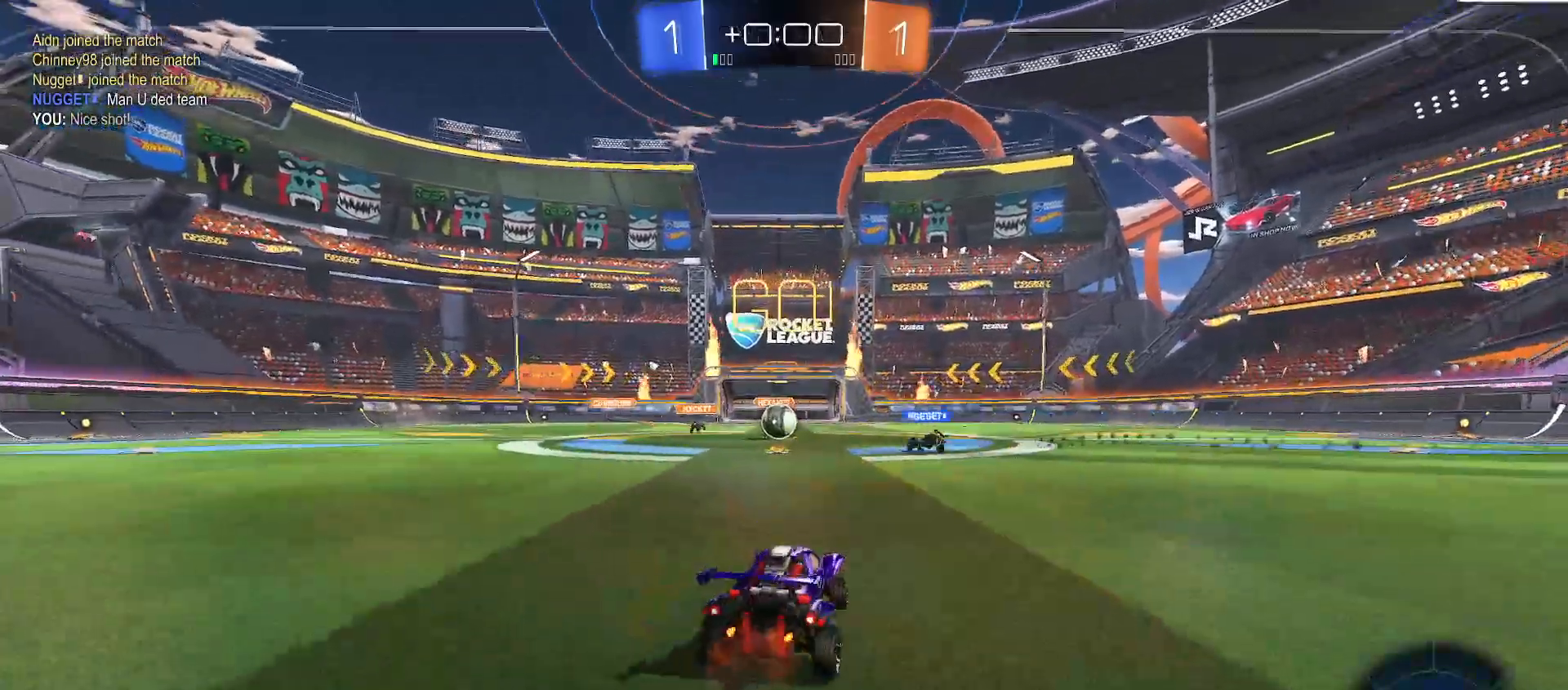
{"buttons": ["R2"], "left_stick": "right", "right_stick": "center", "events": [[67, "left_stick", "center"], [500, "left_stick", "right"]]}
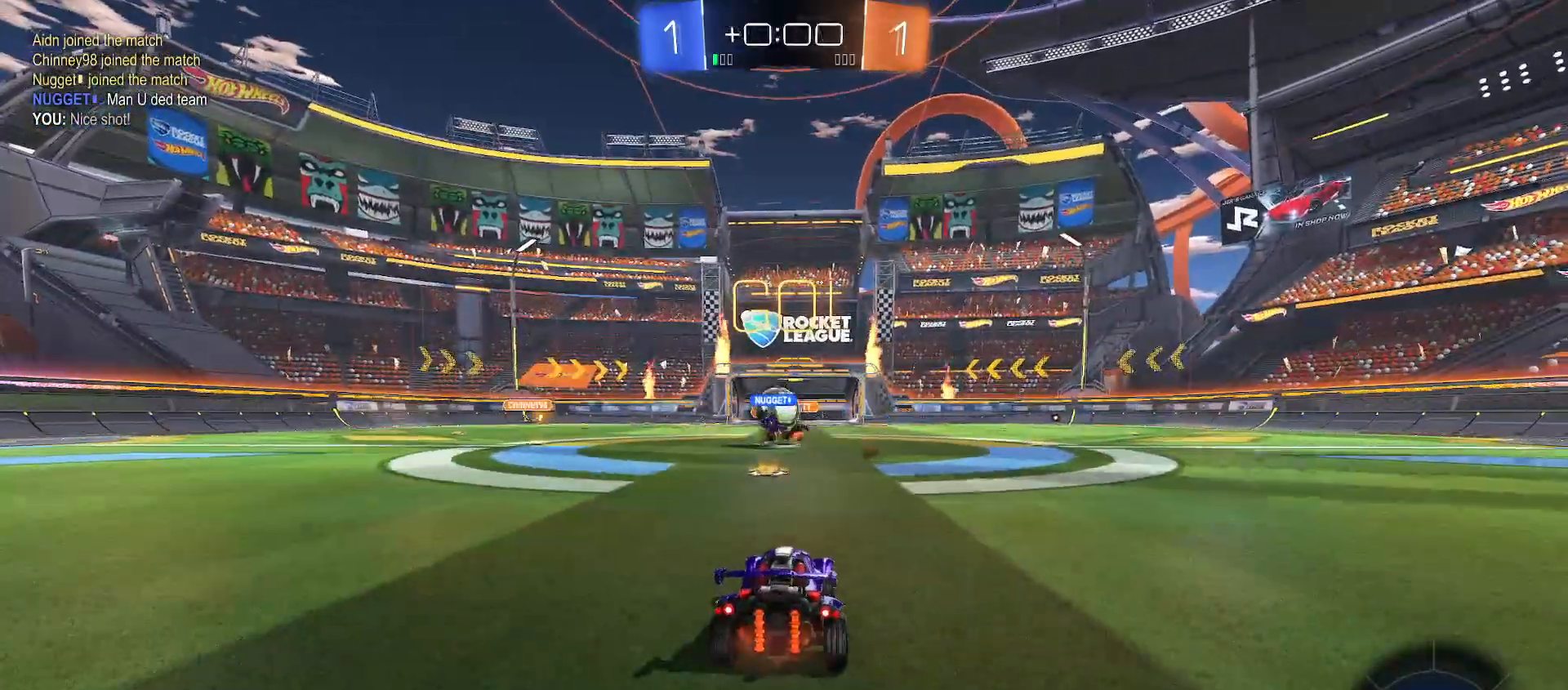
{"buttons": ["R2"], "left_stick": "center", "right_stick": "center", "events": [[183, "left_stick", "up-left"], [483, "left_stick", "center"]]}
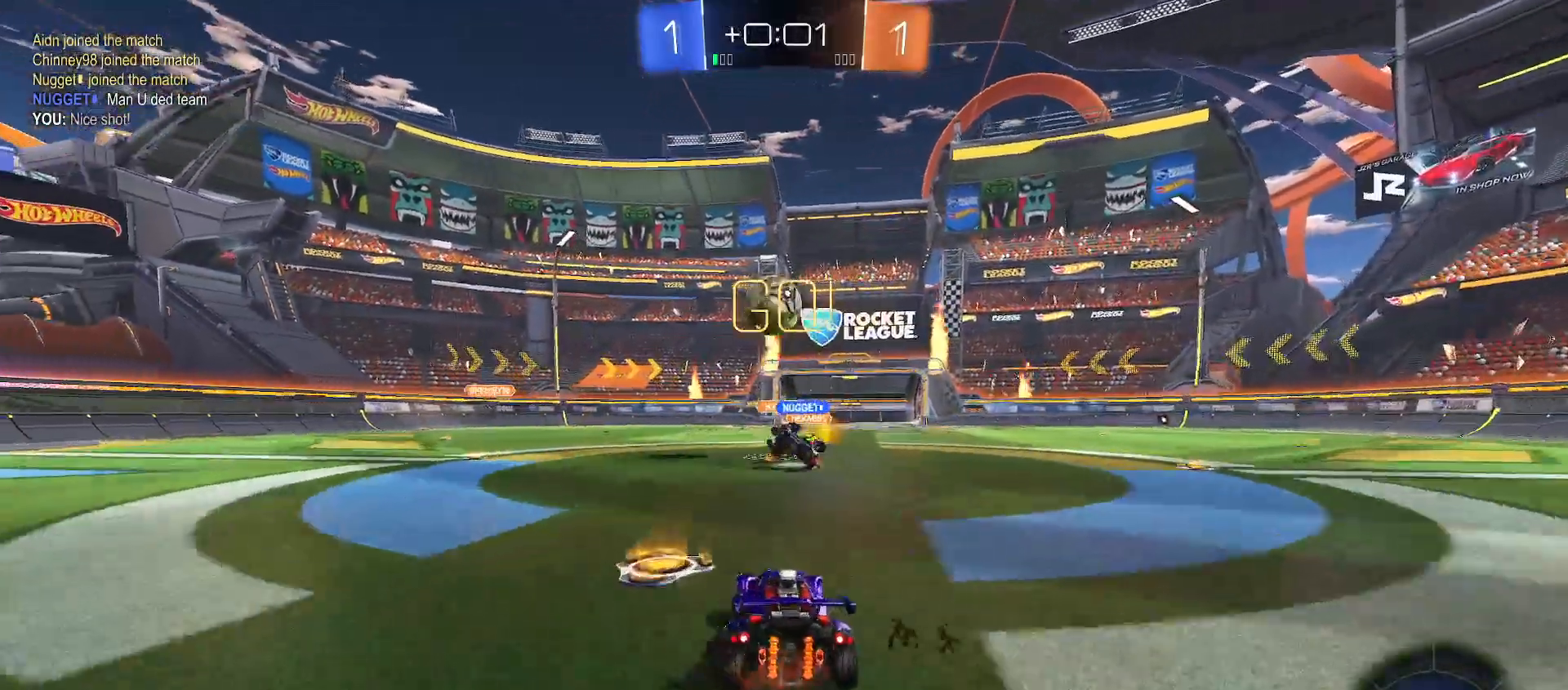
{"buttons": ["B", "Y", "R2"], "left_stick": "left", "right_stick": "center", "events": [[17, "A", "down"], [17, "left_stick", "down-right"], [100, "left_stick", "down-left"], [133, "A", "up"], [150, "left_stick", "center"], [183, "A", "down"], [233, "left_stick", "down-left"], [317, "A", "up"], [333, "B", "down"], [400, "left_stick", "left"], [417, "Y", "down"]]}
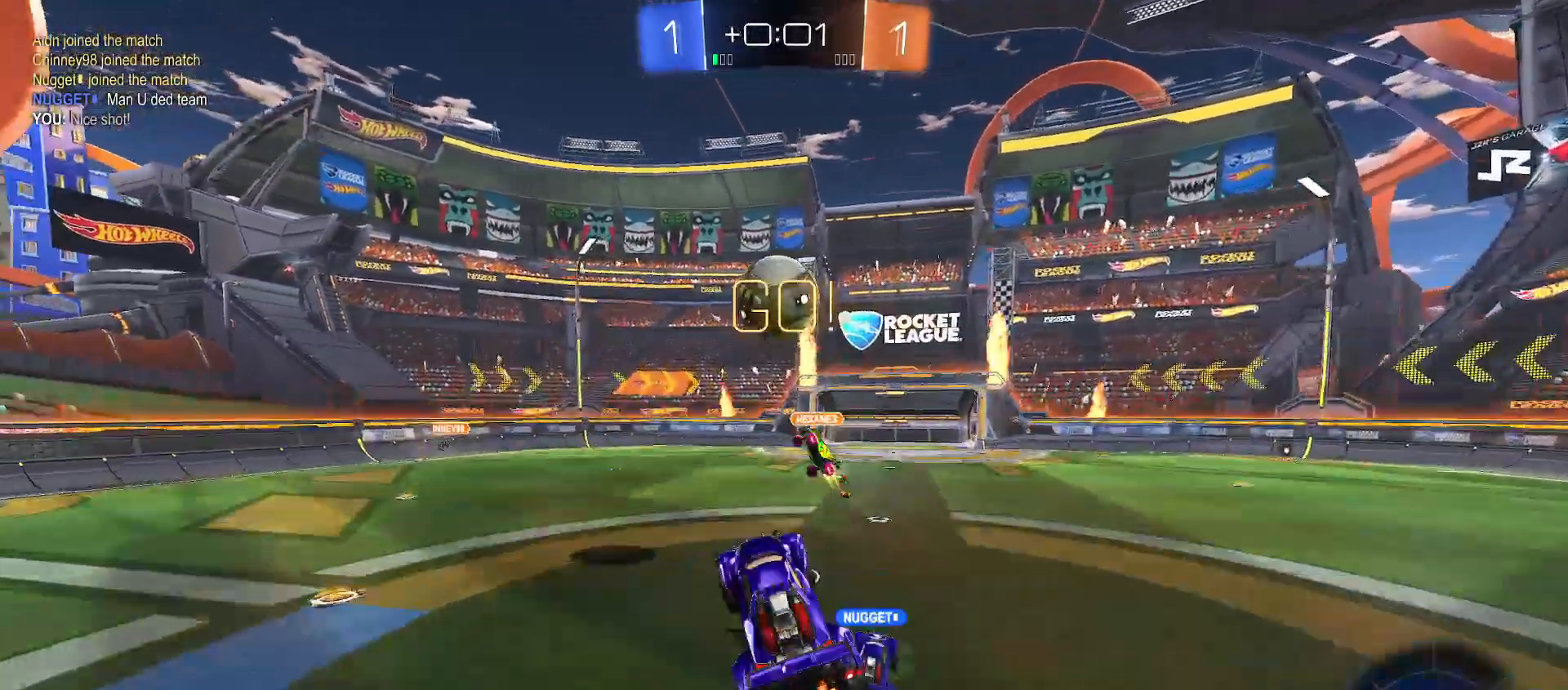
{"buttons": ["B", "R2"], "left_stick": "up-right", "right_stick": "center", "events": [[33, "left_stick", "down"], [167, "left_stick", "up-right"], [200, "Y", "up"], [283, "left_stick", "up"], [350, "Y", "down"], [483, "left_stick", "up-right"], [500, "Y", "up"]]}
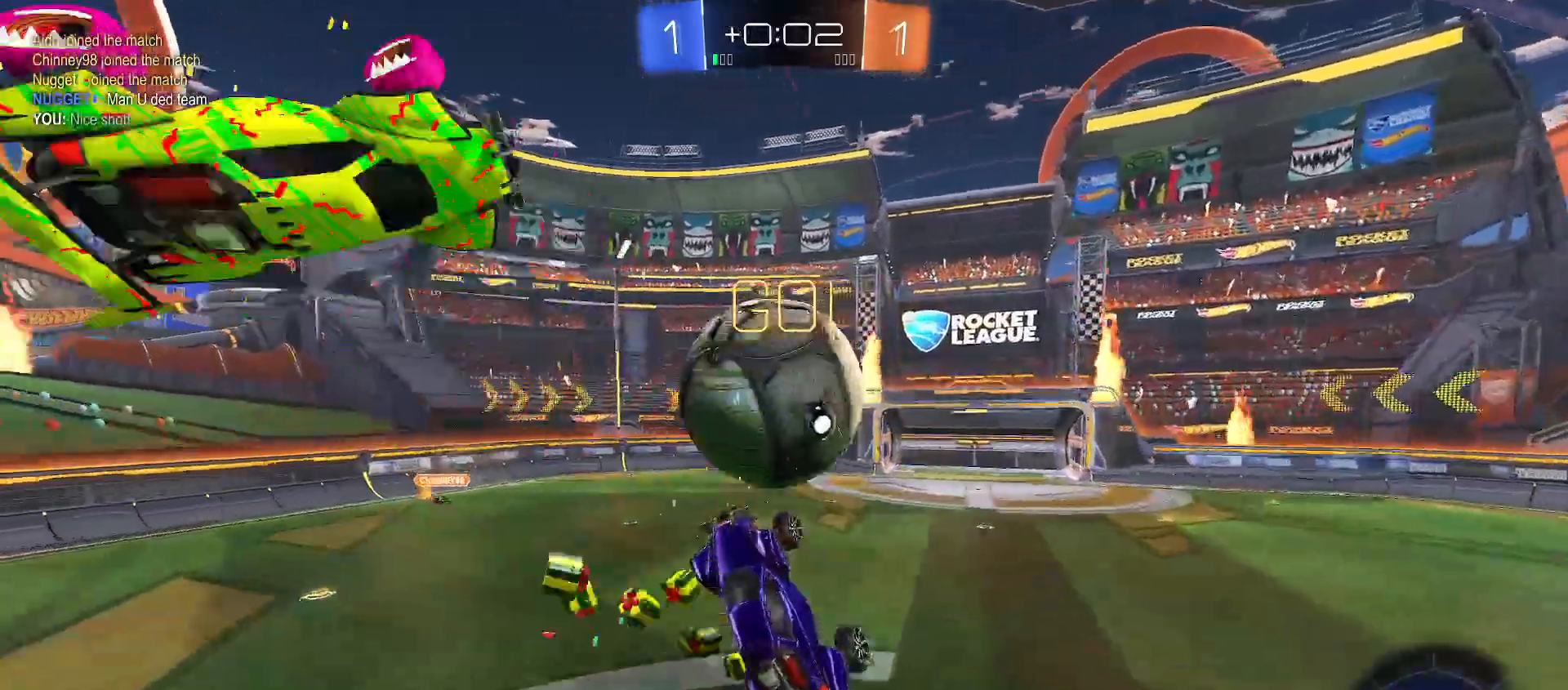
{"buttons": ["R2"], "left_stick": "up-right", "right_stick": "center", "events": [[50, "B", "up"], [100, "Y", "down"], [317, "B", "down"], [350, "B", "up"], [350, "Y", "up"]]}
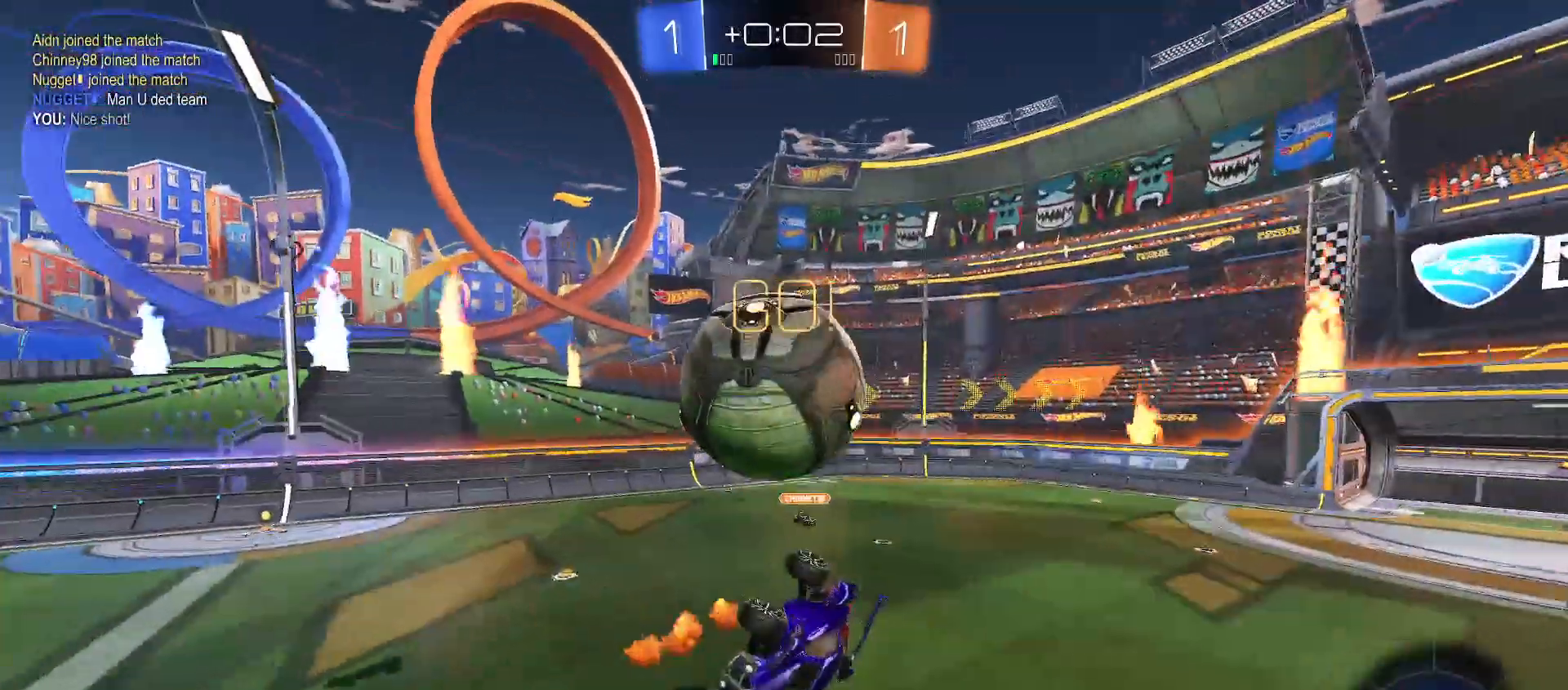
{"buttons": [], "left_stick": "down", "right_stick": "center", "events": [[17, "R2", "up"], [83, "left_stick", "down-right"], [167, "A", "down"], [167, "left_stick", "down"], [333, "A", "up"]]}
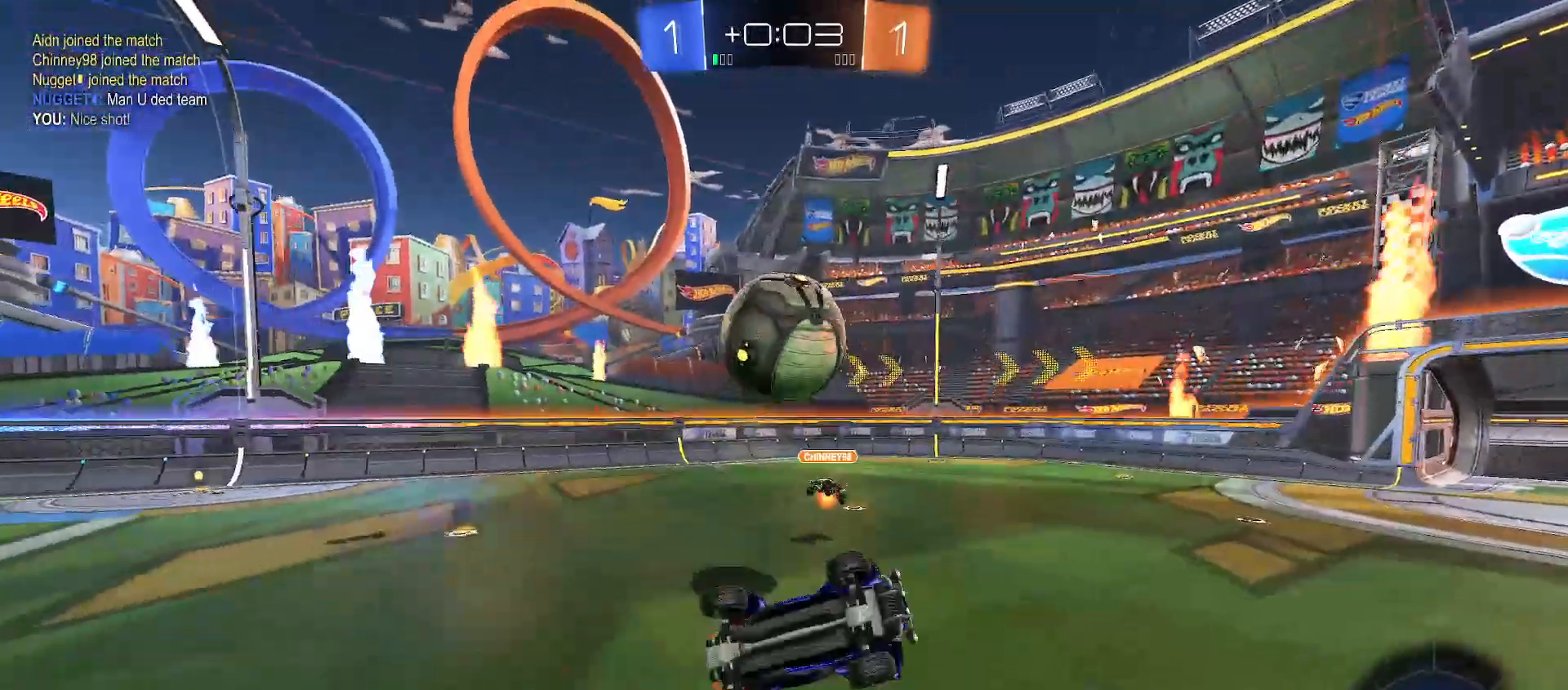
{"buttons": ["R2"], "left_stick": "left", "right_stick": "center", "events": [[17, "left_stick", "down-right"], [50, "R2", "down"], [67, "Y", "down"], [133, "left_stick", "right"], [400, "Y", "up"], [450, "left_stick", "left"]]}
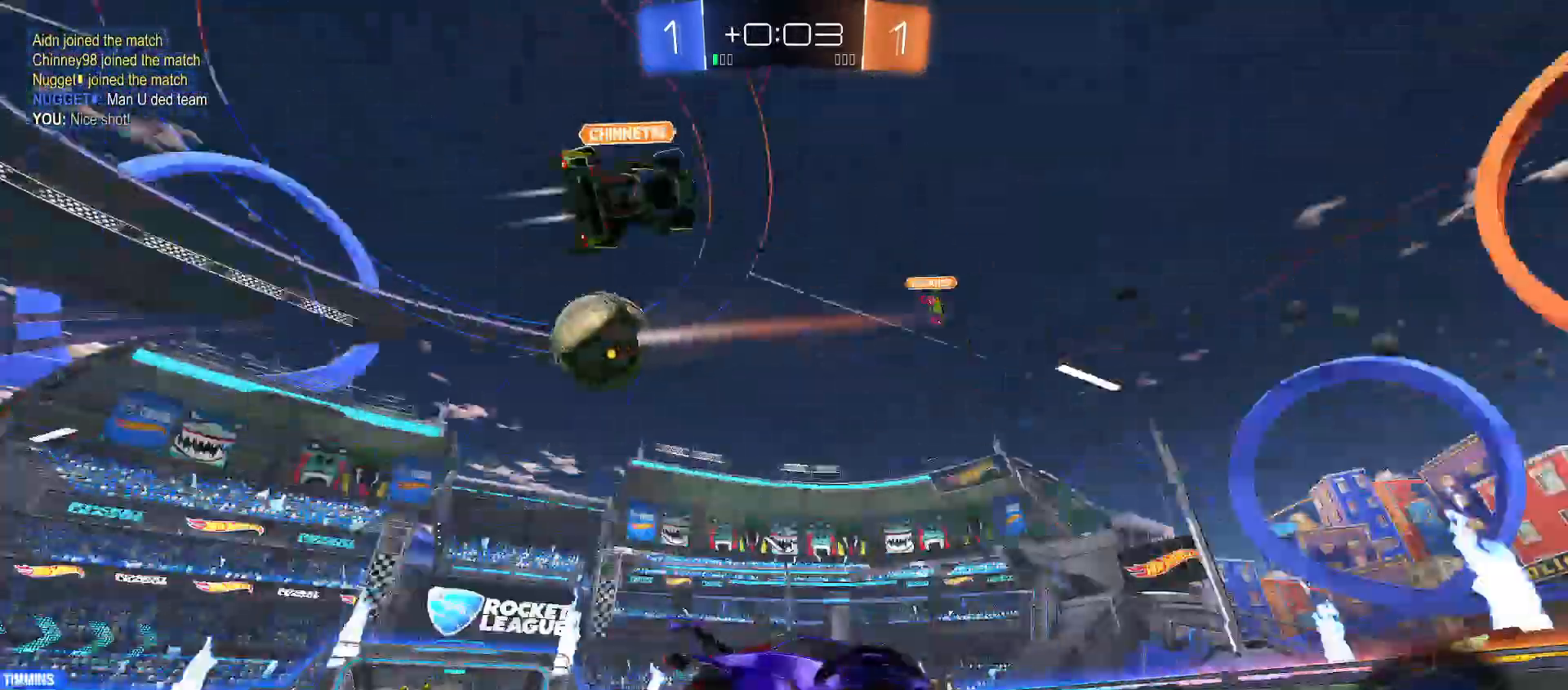
{"buttons": ["B", "R2"], "left_stick": "left", "right_stick": "center", "events": [[17, "X", "down"], [100, "X", "up"], [167, "B", "down"]]}
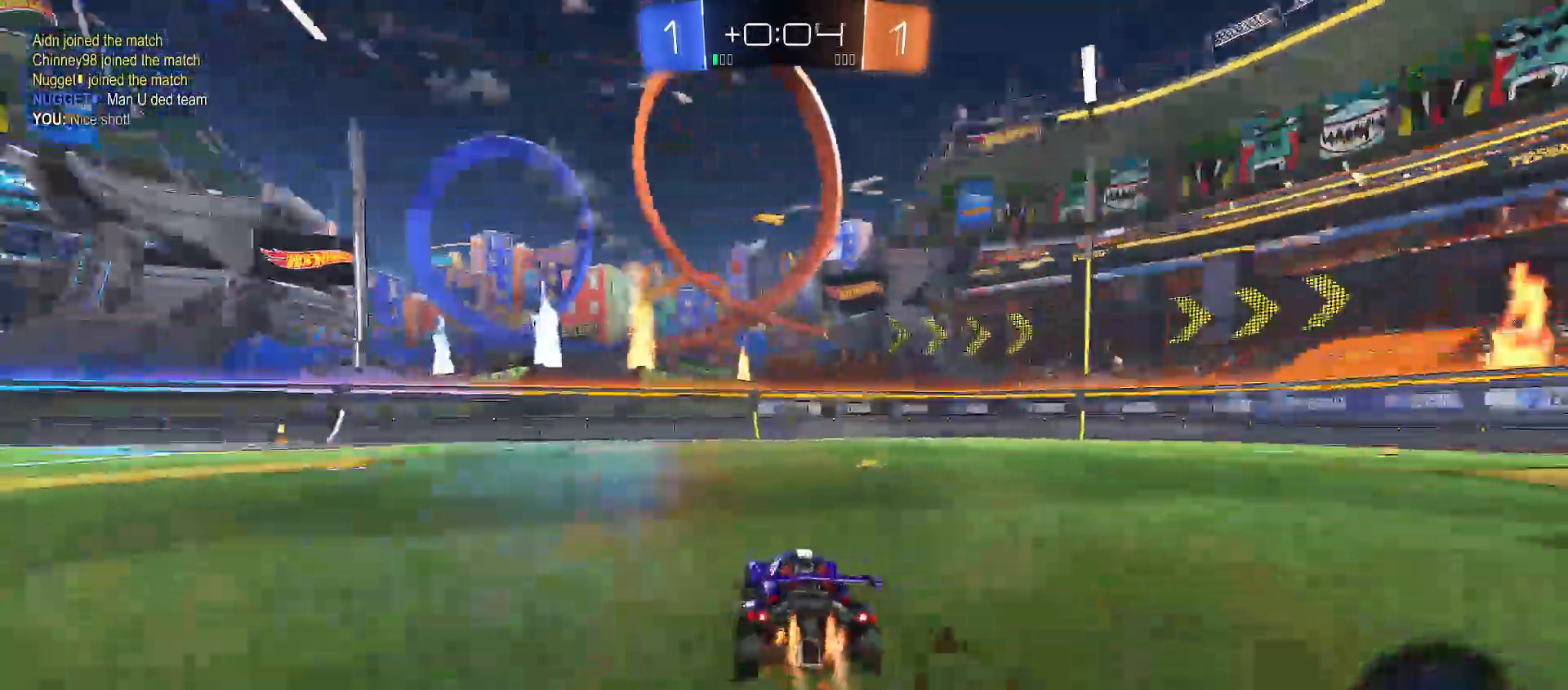
{"buttons": ["A", "R2"], "left_stick": "left", "right_stick": "center", "events": [[350, "left_stick", "center"], [367, "B", "up"], [400, "left_stick", "left"], [433, "A", "down"]]}
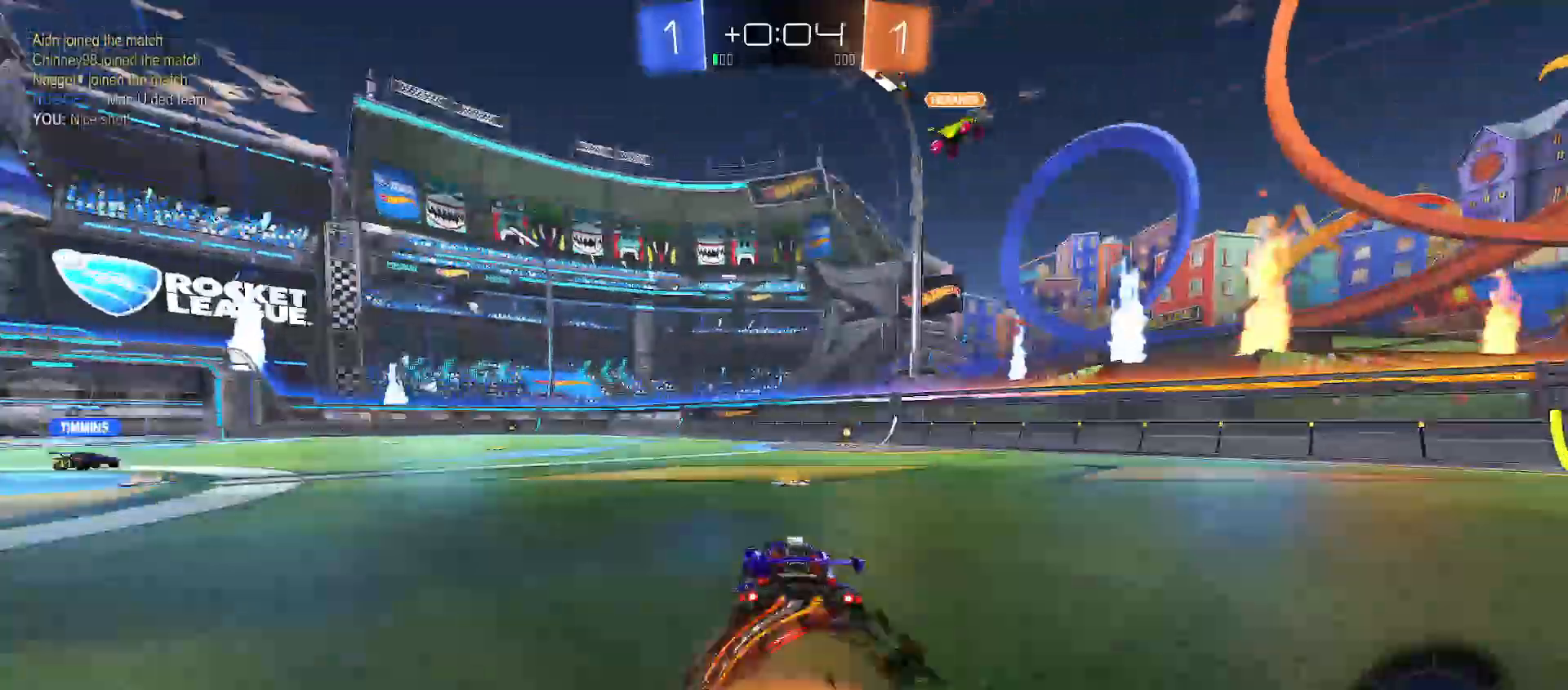
{"buttons": ["B", "Y", "R2"], "left_stick": "down-right", "right_stick": "center", "events": [[17, "left_stick", "up"], [100, "B", "down"], [100, "Y", "down"], [133, "A", "up"], [150, "left_stick", "down"], [300, "left_stick", "down-right"]]}
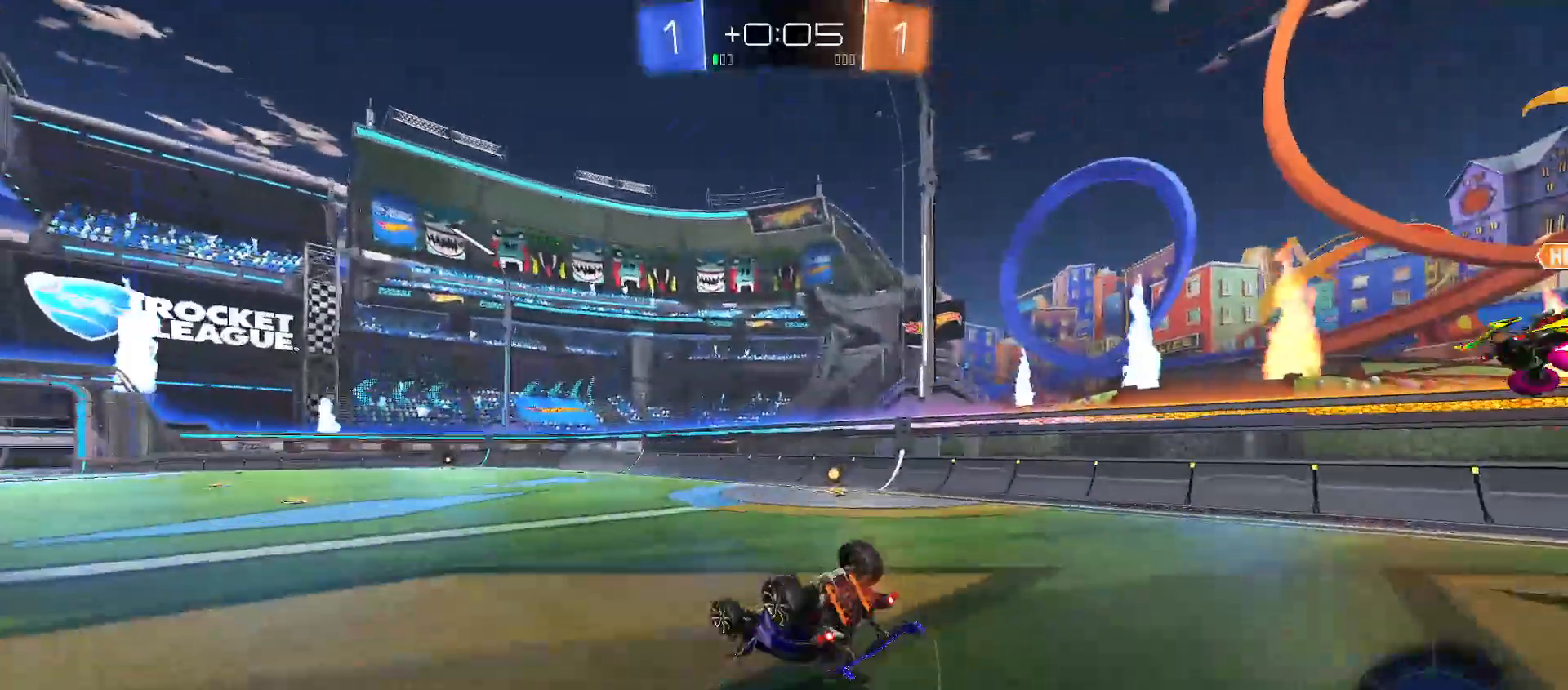
{"buttons": ["X", "R2"], "left_stick": "center", "right_stick": "center", "events": [[367, "B", "up"], [367, "Y", "up"], [417, "left_stick", "center"], [450, "X", "down"]]}
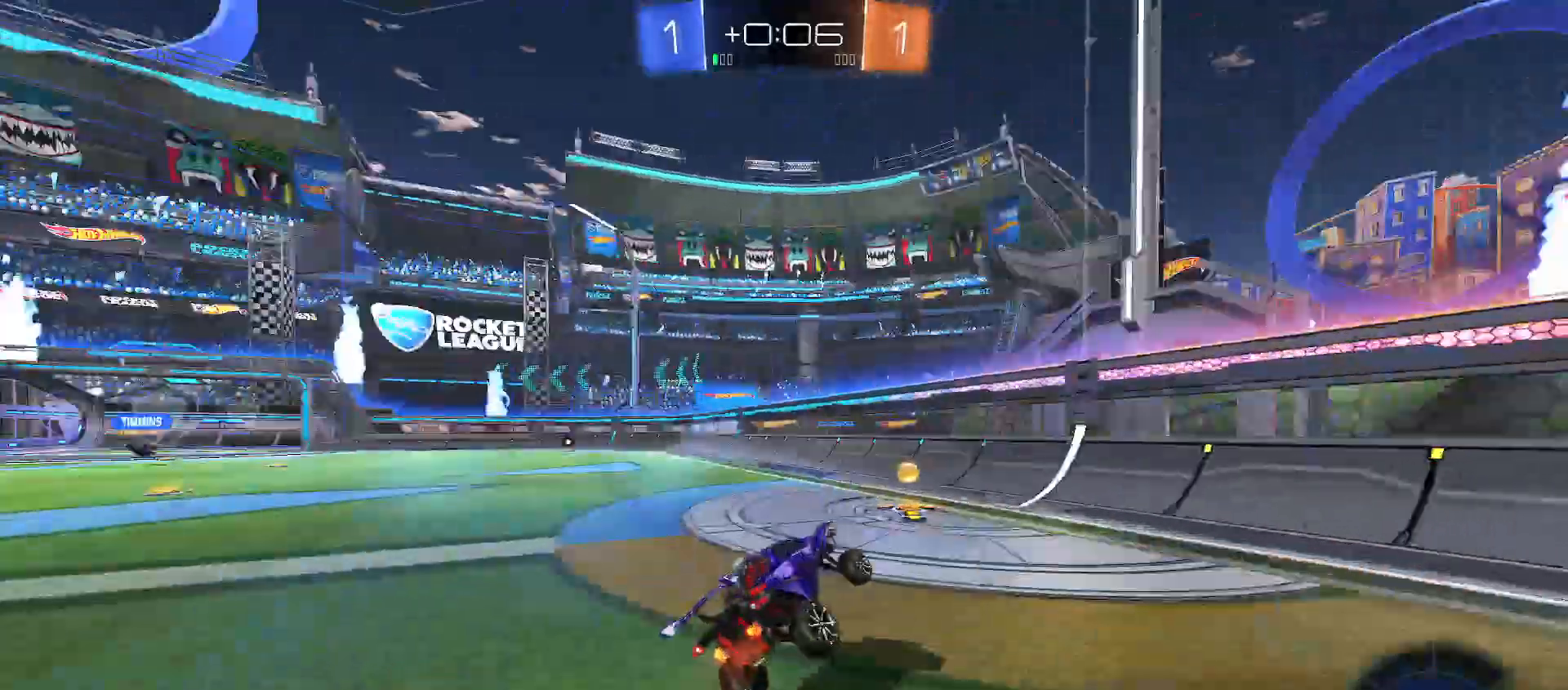
{"buttons": ["B", "R2"], "left_stick": "center", "right_stick": "center", "events": [[50, "X", "up"], [50, "left_stick", "left"], [167, "B", "down"], [483, "left_stick", "center"]]}
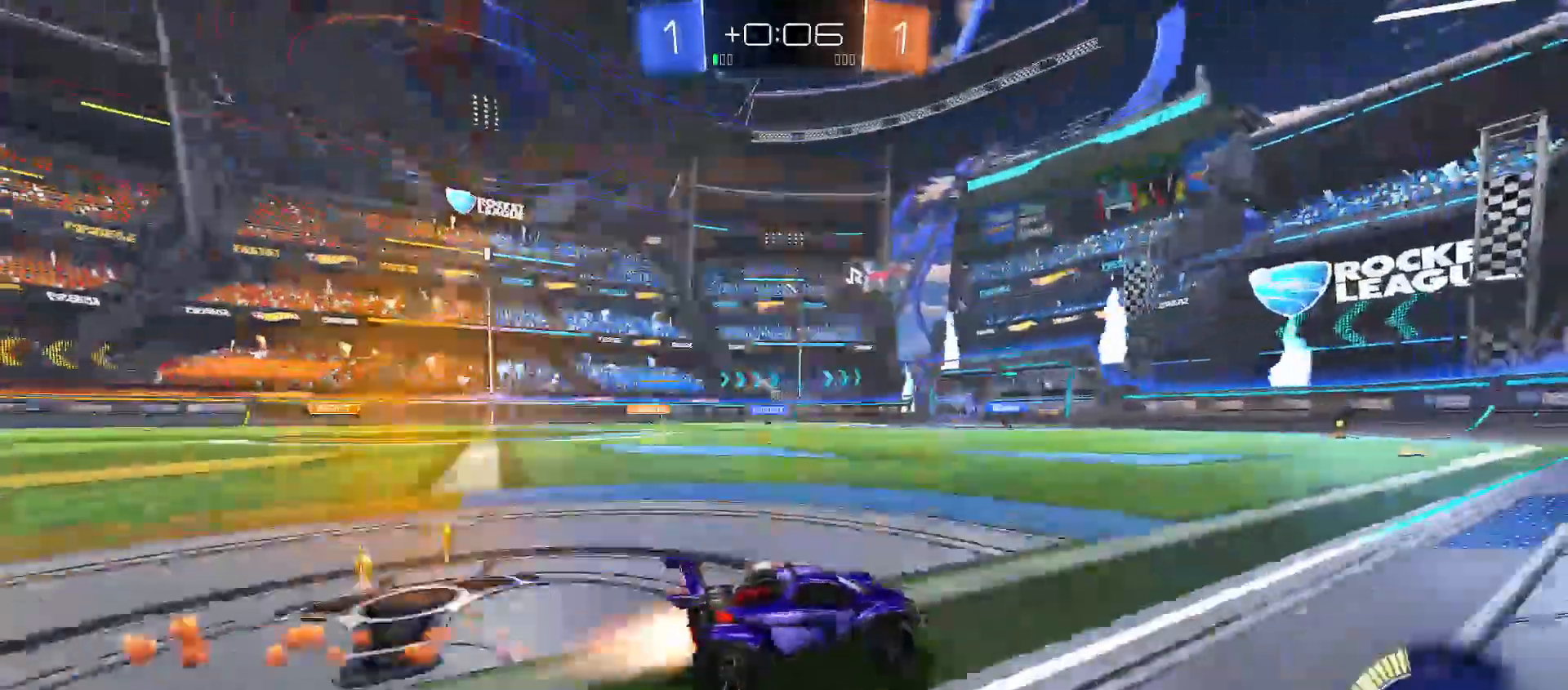
{"buttons": ["R2"], "left_stick": "center", "right_stick": "center", "events": [[167, "left_stick", "left"], [350, "left_stick", "center"], [467, "B", "up"]]}
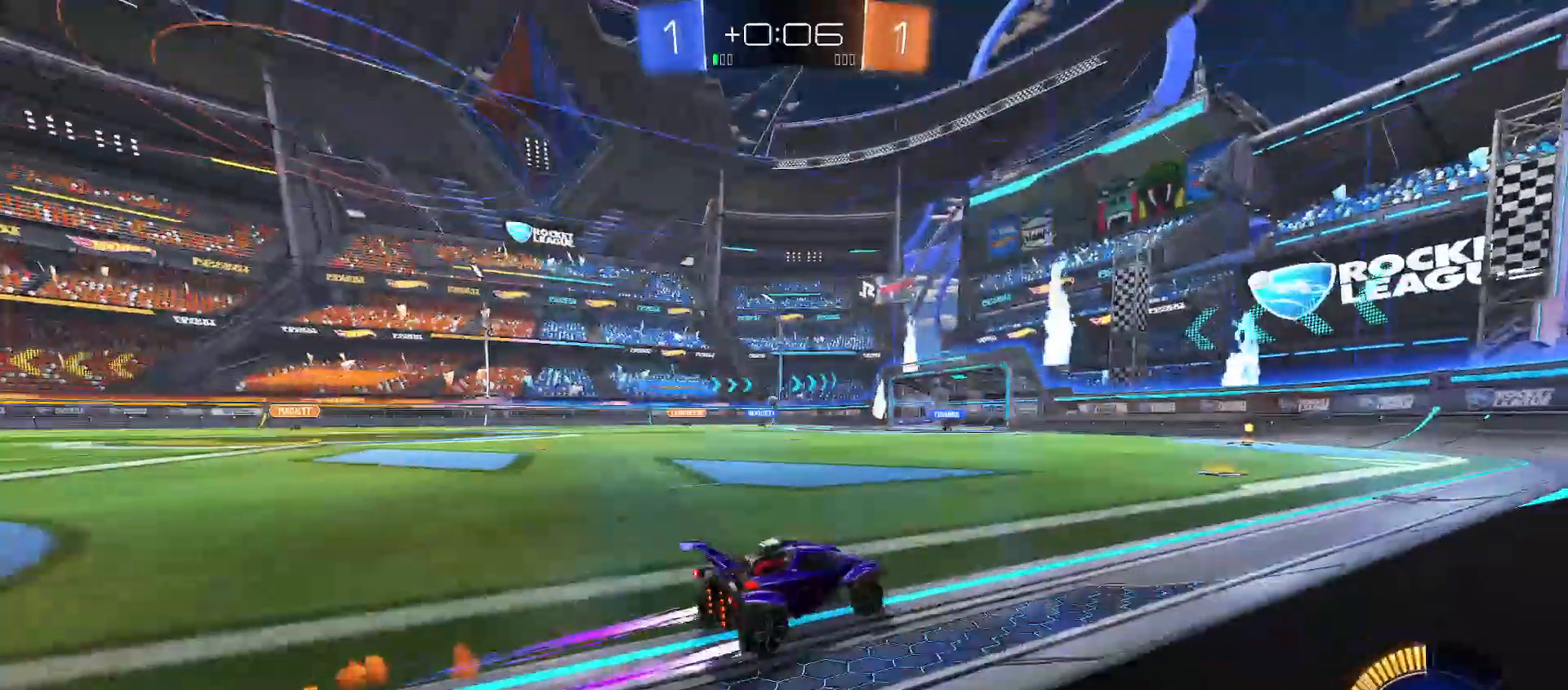
{"buttons": [], "left_stick": "left", "right_stick": "center", "events": [[250, "R2", "up"], [467, "left_stick", "left"]]}
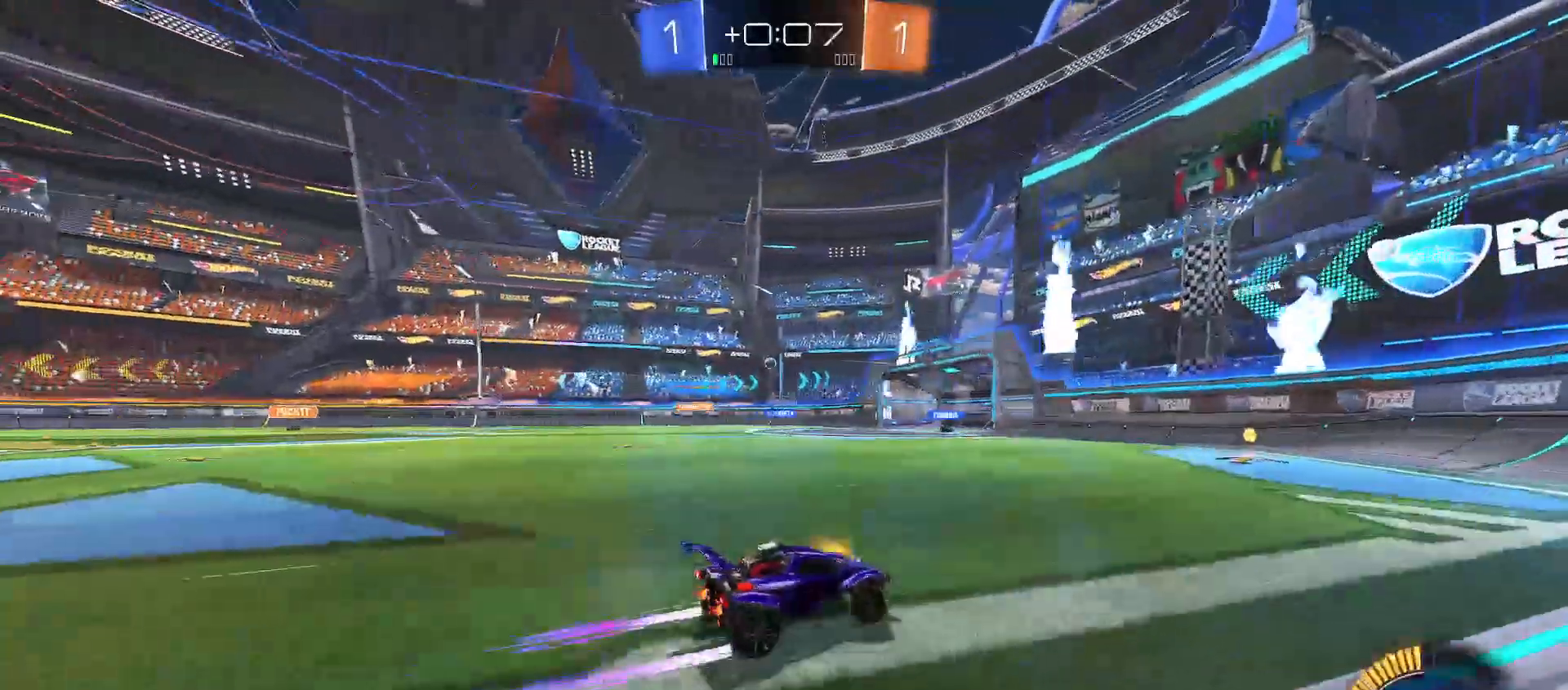
{"buttons": ["L2"], "left_stick": "up-left", "right_stick": "center", "events": [[117, "left_stick", "center"], [417, "left_stick", "left"], [467, "L2", "down"], [467, "left_stick", "up-left"]]}